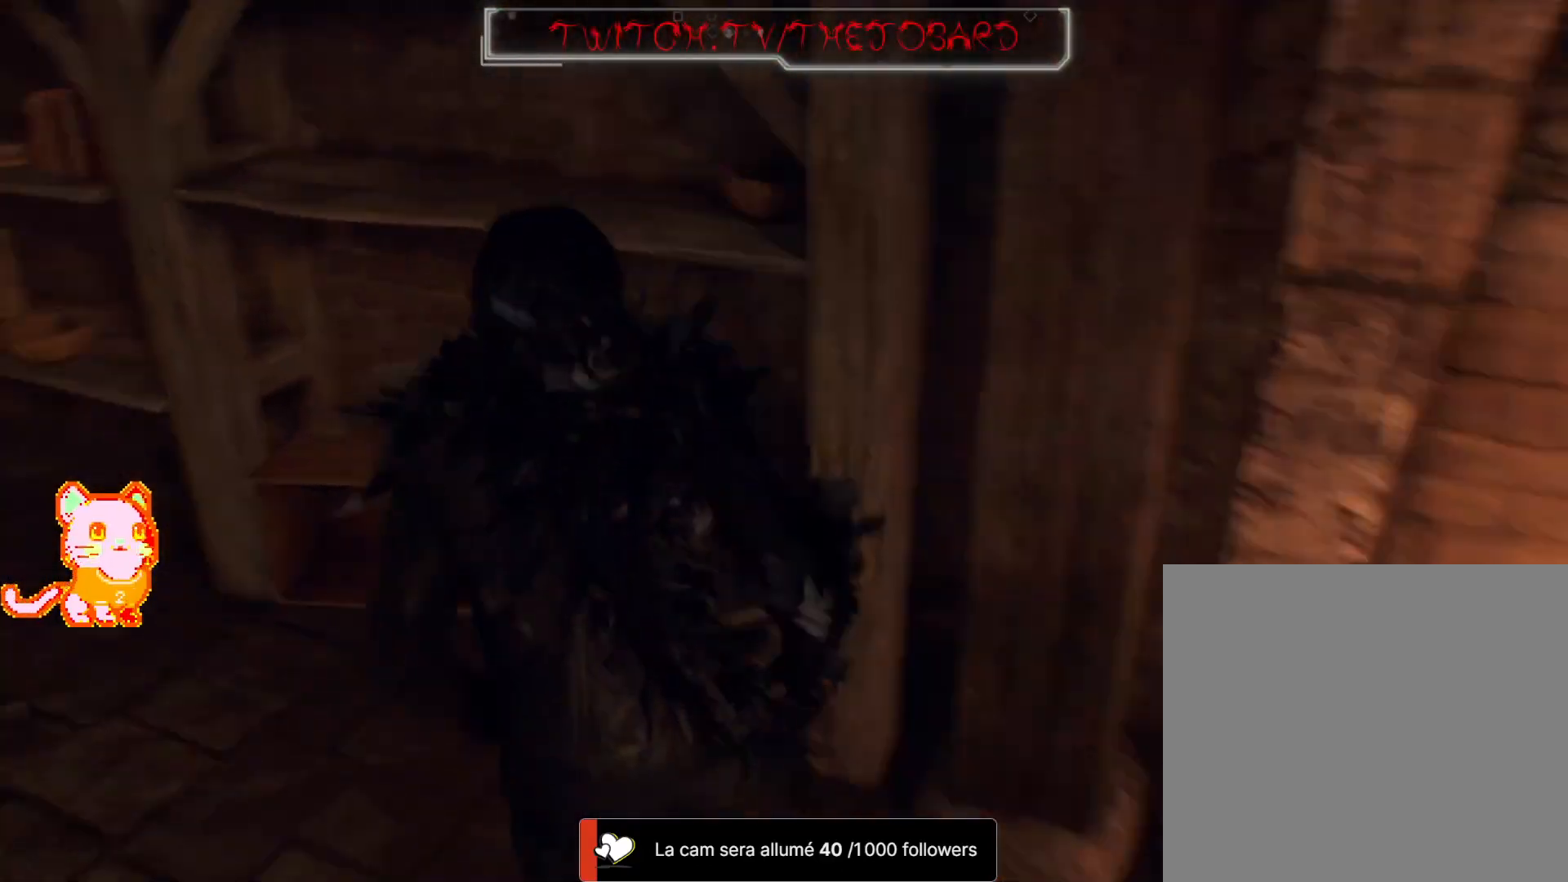
Gameplay with a controller (Xbox layout); each line is a JSON object with the inputs held at the frame after it (dt_ms = milliseconds from this image to that frame). "events" lists button and stick changes between this image and that frame as [ms after this image, input, new state], when the widget could be followed in between. Not read: SHARE.
{"dt_ms": 500, "buttons": [], "left_stick": "up-left", "right_stick": "center", "events": [[233, "left_stick", "up"], [300, "right_stick", "center"], [350, "left_stick", "up-left"]]}
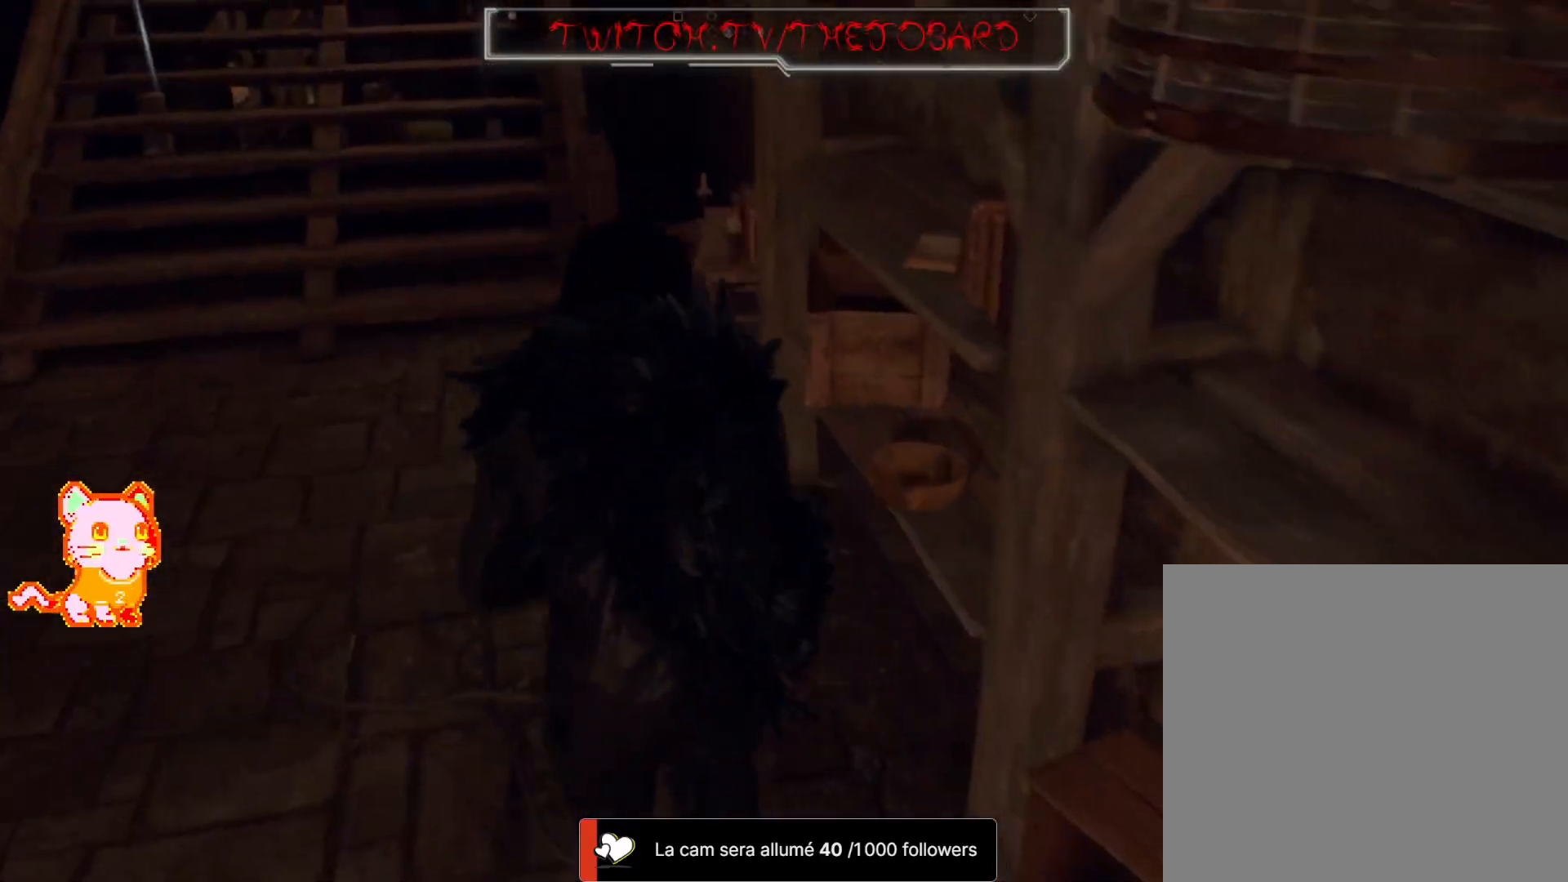
{"dt_ms": 500, "buttons": [], "left_stick": "left", "right_stick": "center", "events": [[67, "right_stick", "up-right"], [83, "left_stick", "up-right"], [233, "left_stick", "left"], [333, "right_stick", "center"]]}
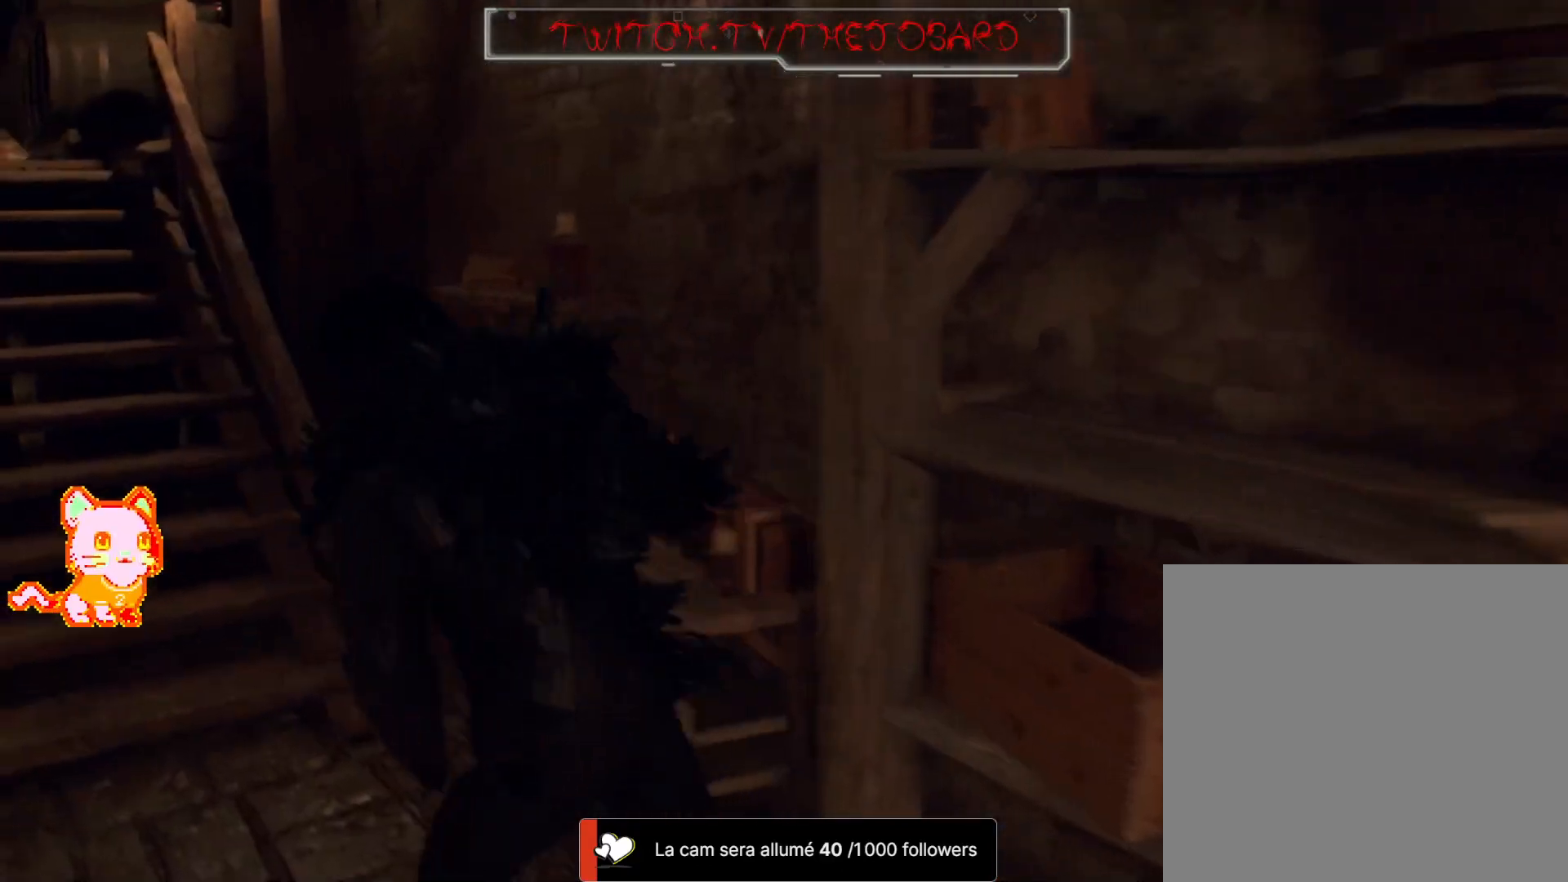
{"dt_ms": 500, "buttons": [], "left_stick": "center", "right_stick": "left", "events": [[67, "left_stick", "center"], [83, "right_stick", "left"], [250, "left_stick", "down"], [500, "left_stick", "center"]]}
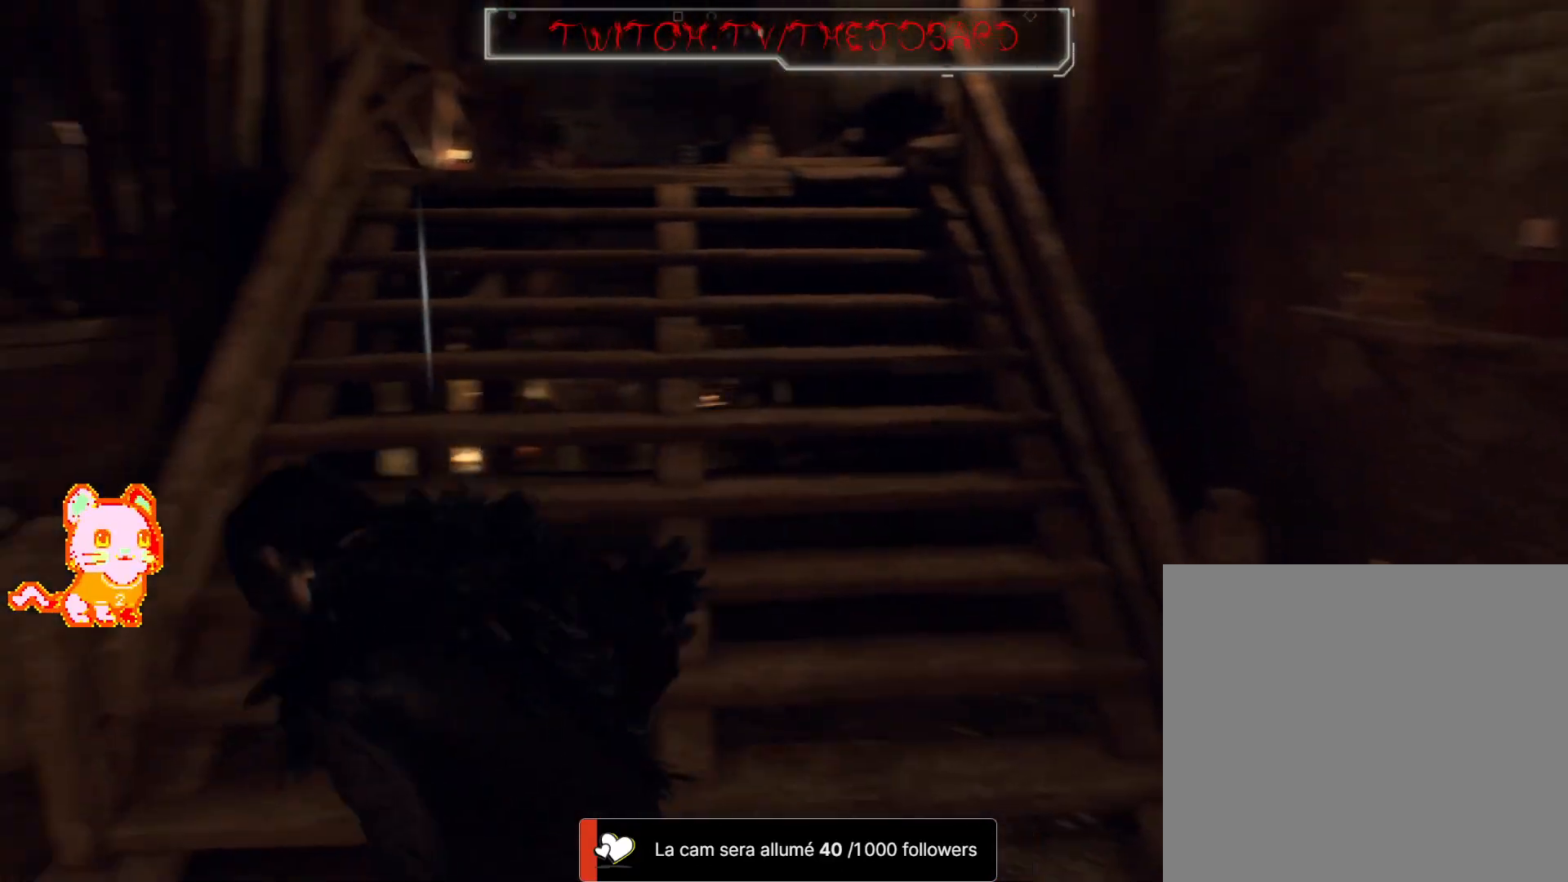
{"dt_ms": 500, "buttons": [], "left_stick": "center", "right_stick": "center", "events": [[183, "right_stick", "up"], [250, "right_stick", "center"], [283, "left_stick", "down-left"], [500, "left_stick", "center"]]}
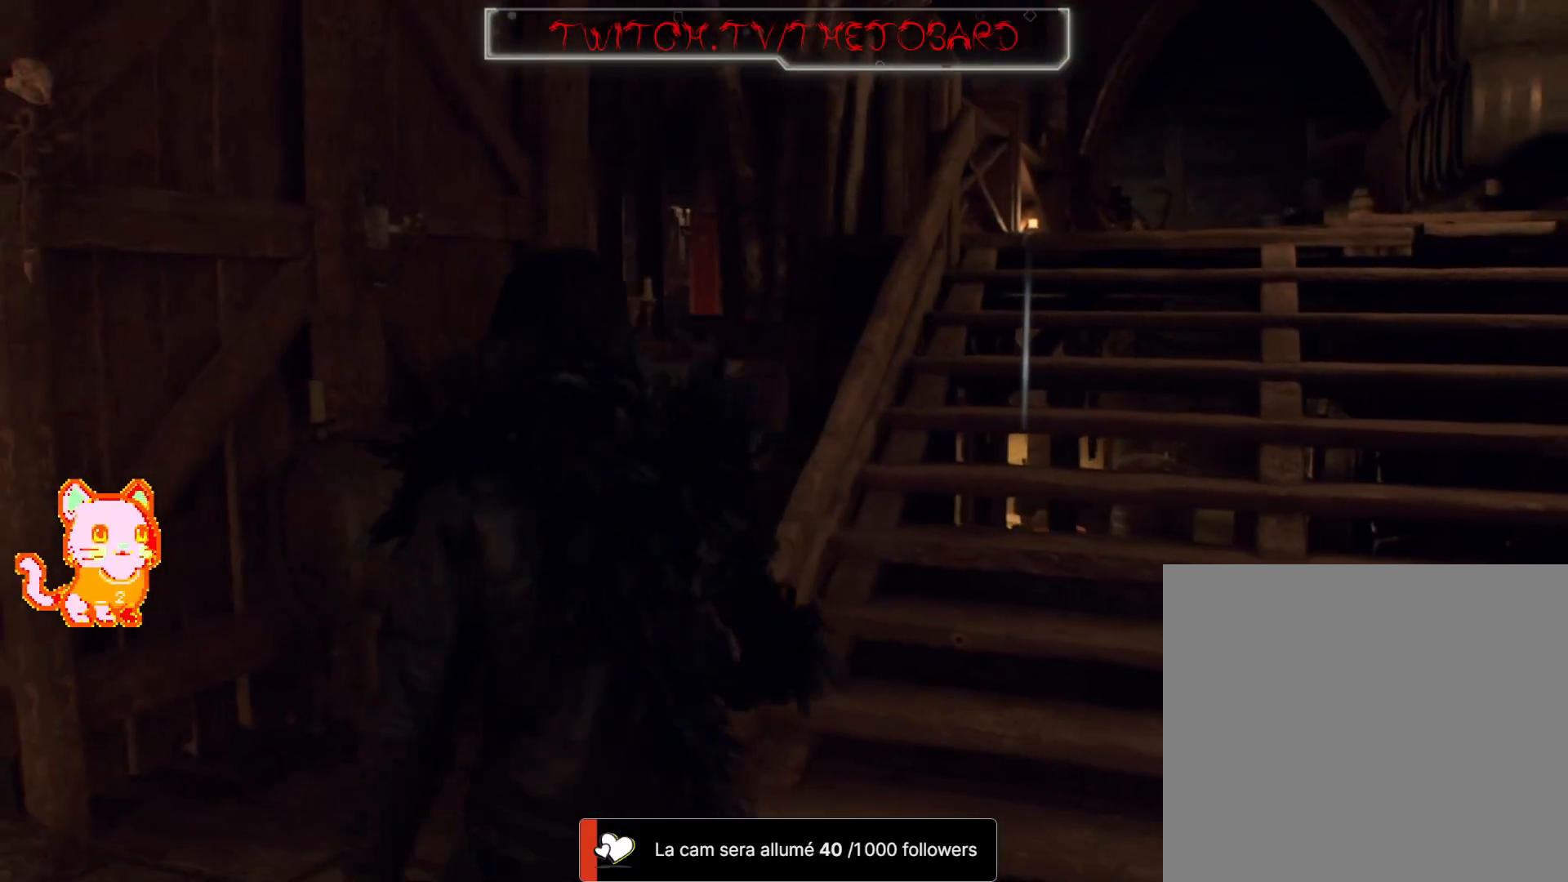
{"dt_ms": 500, "buttons": [], "left_stick": "up-right", "right_stick": "center", "events": [[67, "left_stick", "up-right"], [200, "L3", "down"], [383, "L3", "up"]]}
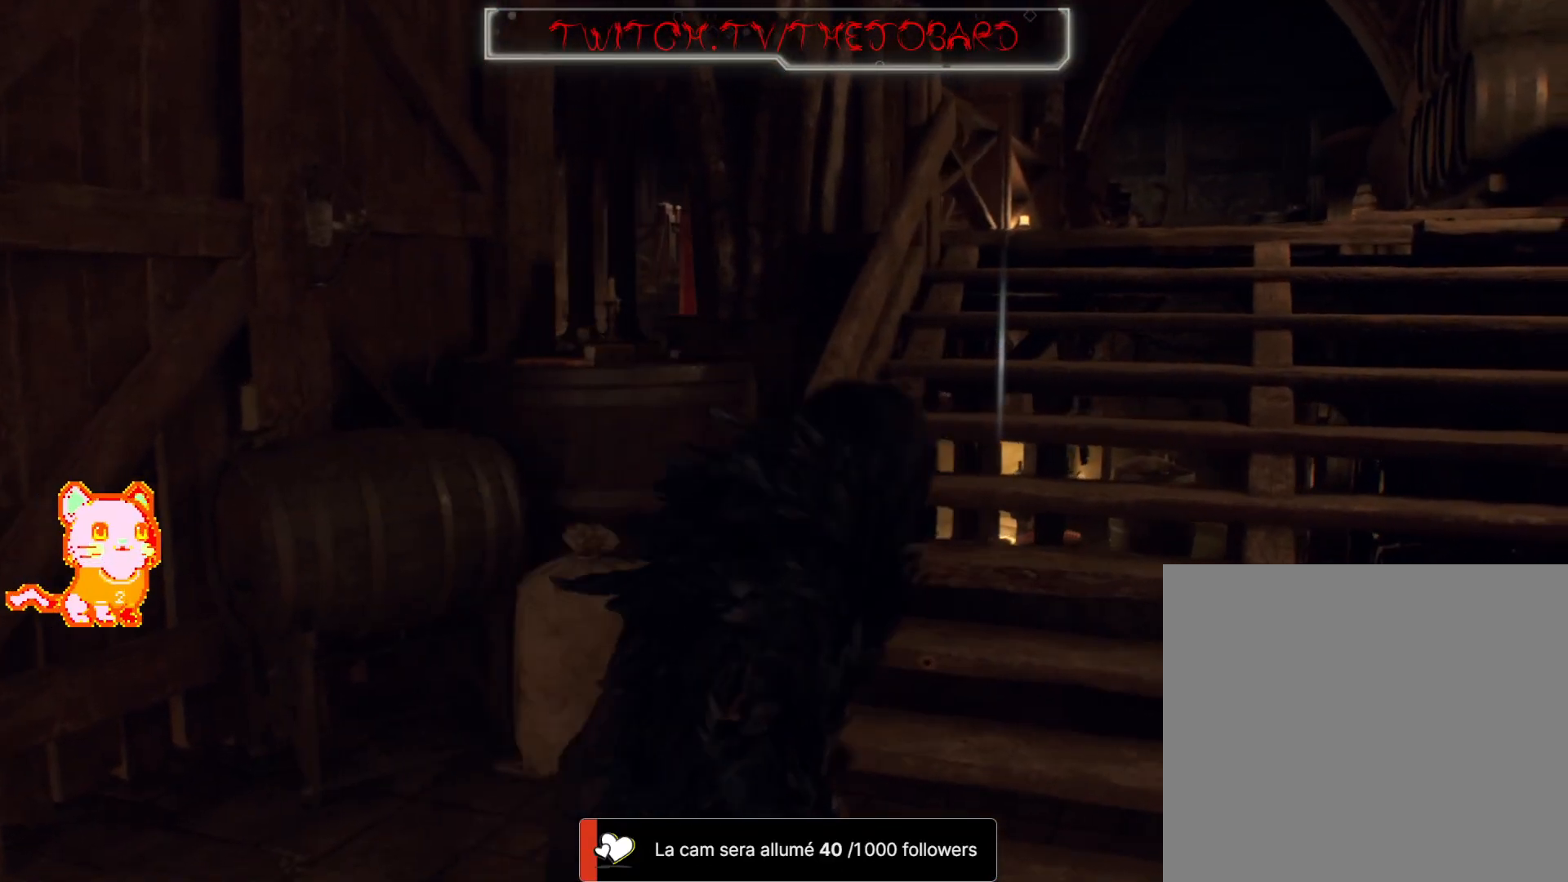
{"dt_ms": 500, "buttons": [], "left_stick": "down", "right_stick": "center", "events": [[167, "left_stick", "up"], [283, "A", "down"], [383, "A", "up"], [417, "left_stick", "center"], [467, "left_stick", "down"]]}
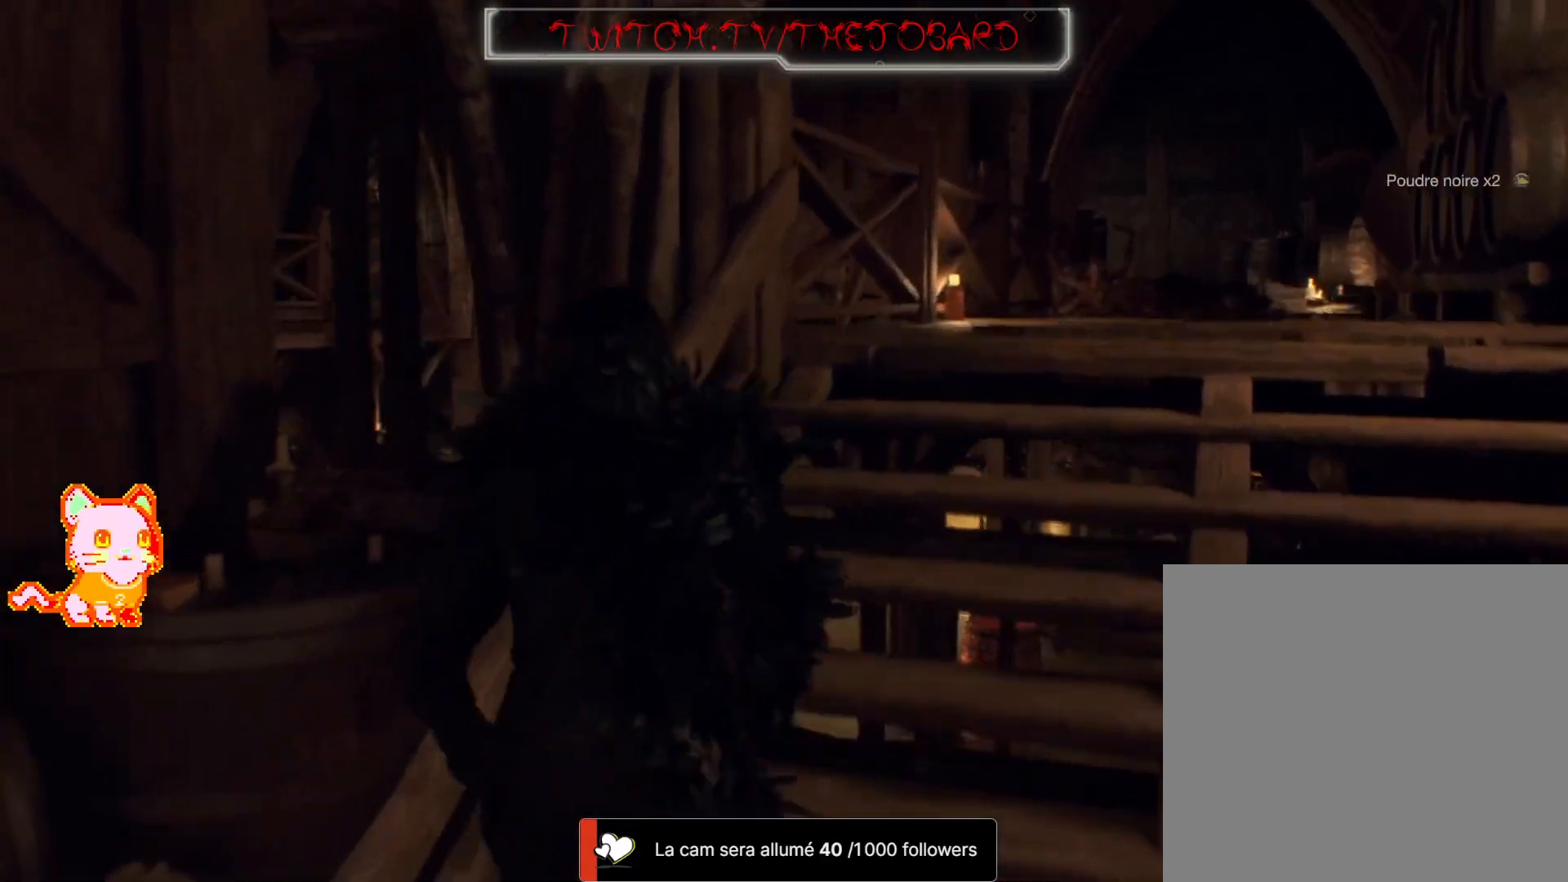
{"dt_ms": 500, "buttons": [], "left_stick": "down-left", "right_stick": "left", "events": [[250, "right_stick", "left"], [467, "left_stick", "down-left"]]}
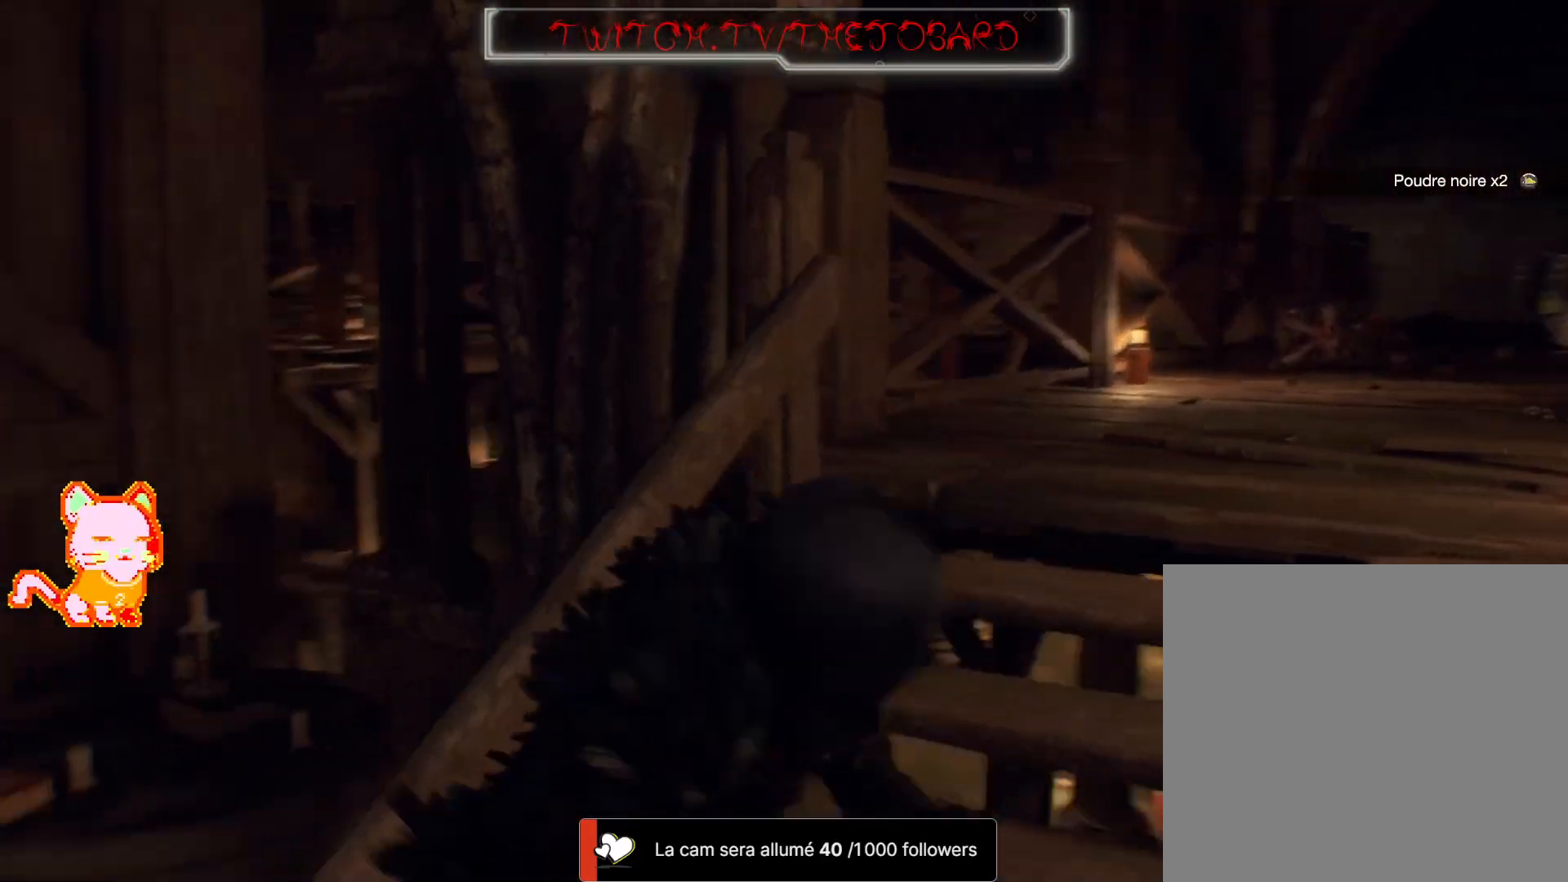
{"dt_ms": 500, "buttons": [], "left_stick": "up-left", "right_stick": "left", "events": [[17, "L1", "down"], [67, "L1", "up"], [167, "left_stick", "left"], [283, "left_stick", "up-left"]]}
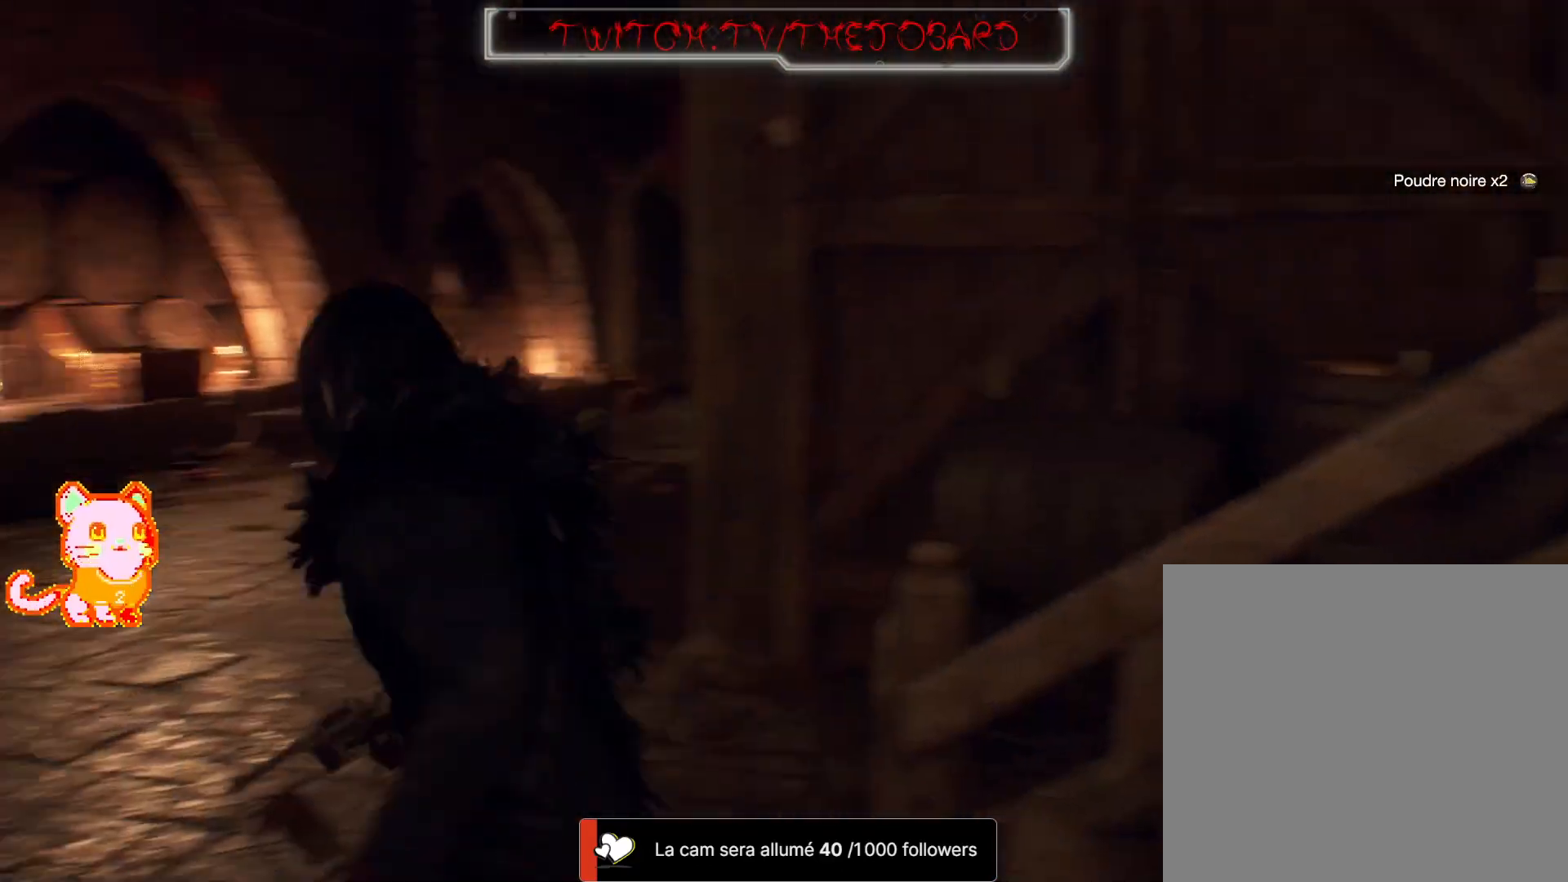
{"dt_ms": 500, "buttons": [], "left_stick": "up", "right_stick": "center", "events": [[167, "right_stick", "center"], [233, "left_stick", "up"]]}
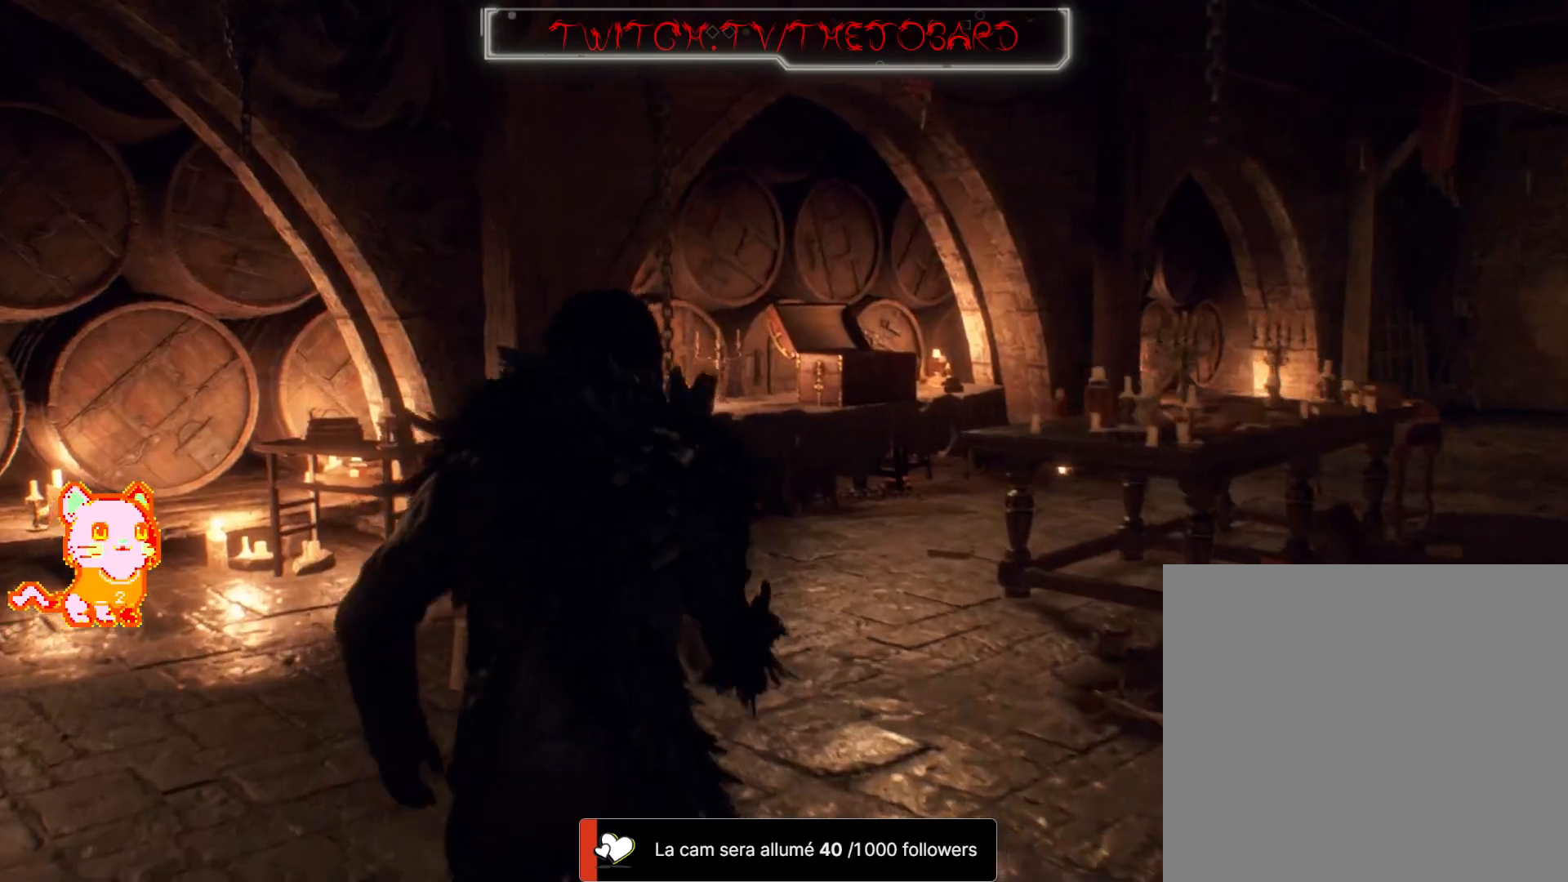
{"dt_ms": 500, "buttons": [], "left_stick": "up-right", "right_stick": "down-right", "events": [[50, "right_stick", "down-right"], [100, "left_stick", "up-right"]]}
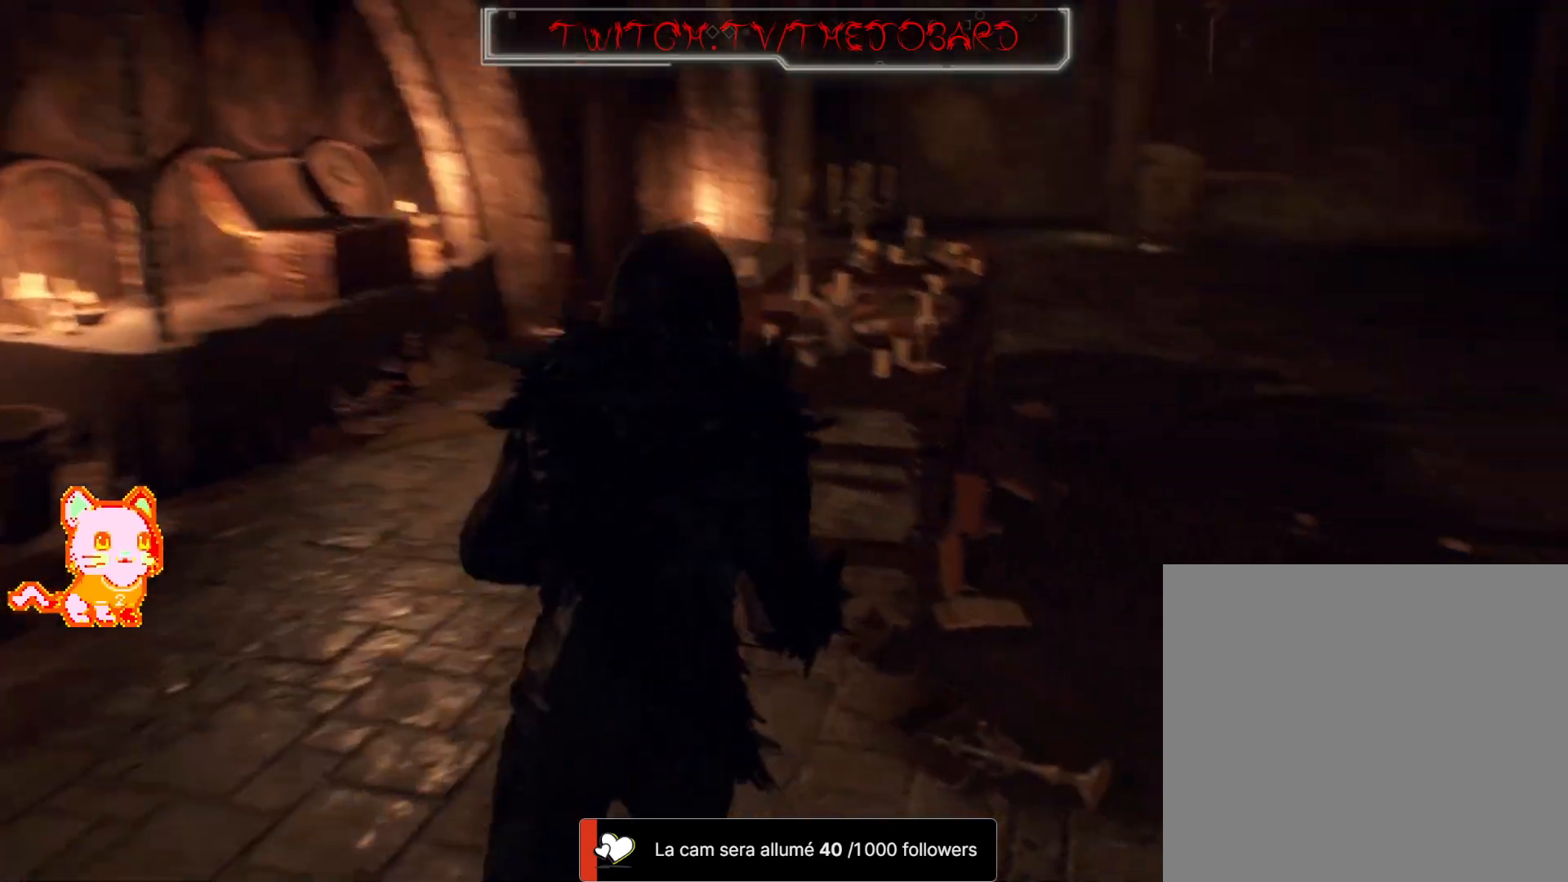
{"dt_ms": 500, "buttons": ["L3"], "left_stick": "up", "right_stick": "right", "events": [[117, "right_stick", "right"], [250, "left_stick", "up"], [400, "L3", "down"]]}
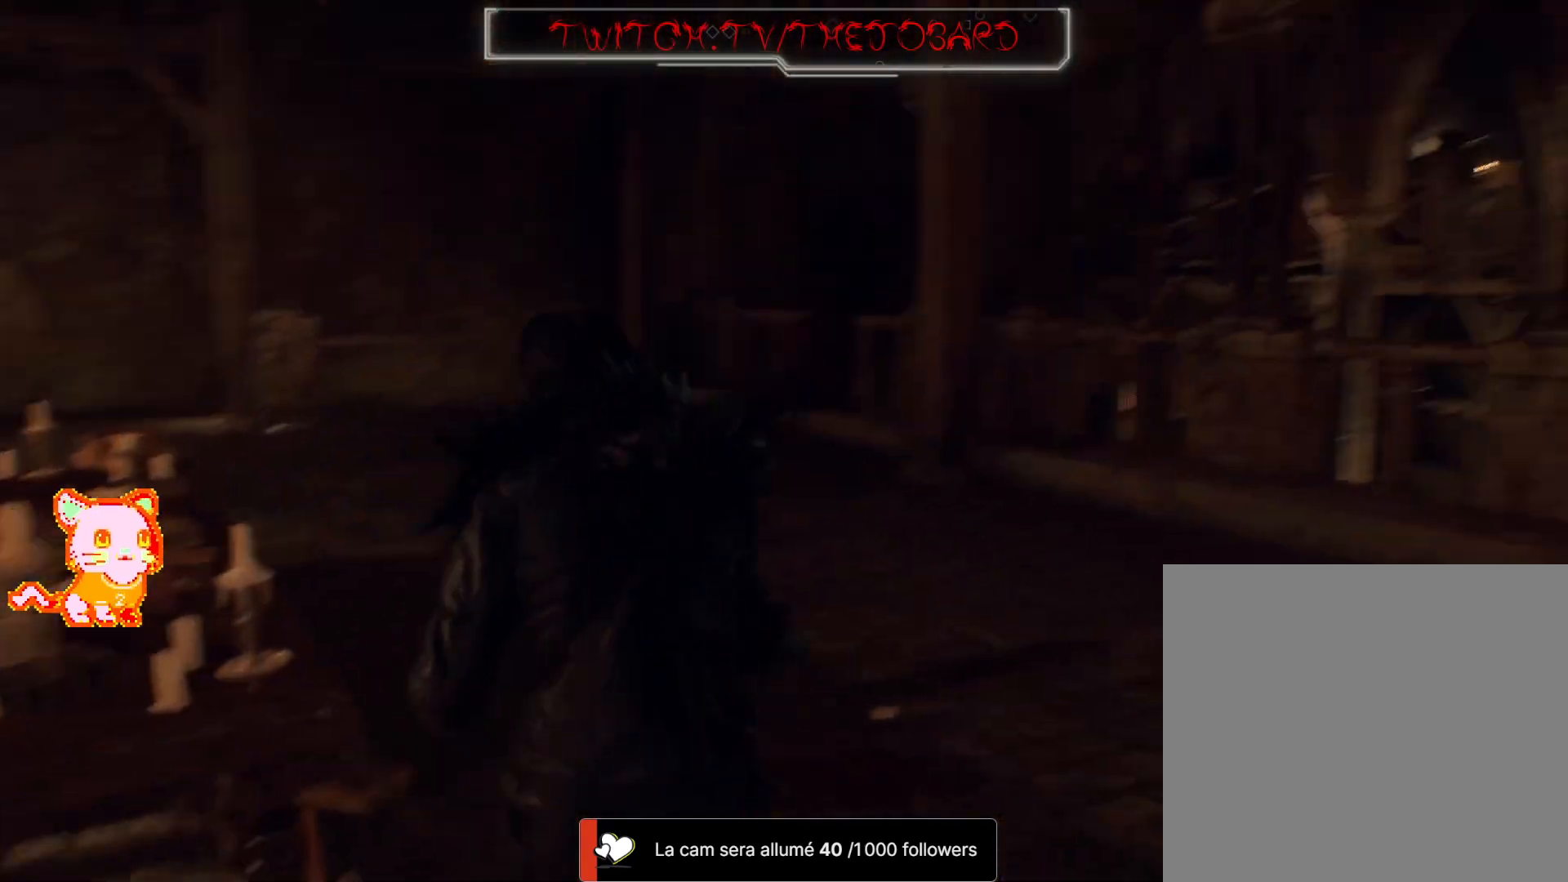
{"dt_ms": 500, "buttons": [], "left_stick": "up-left", "right_stick": "center", "events": [[100, "L3", "up"], [217, "right_stick", "center"], [350, "left_stick", "up-left"]]}
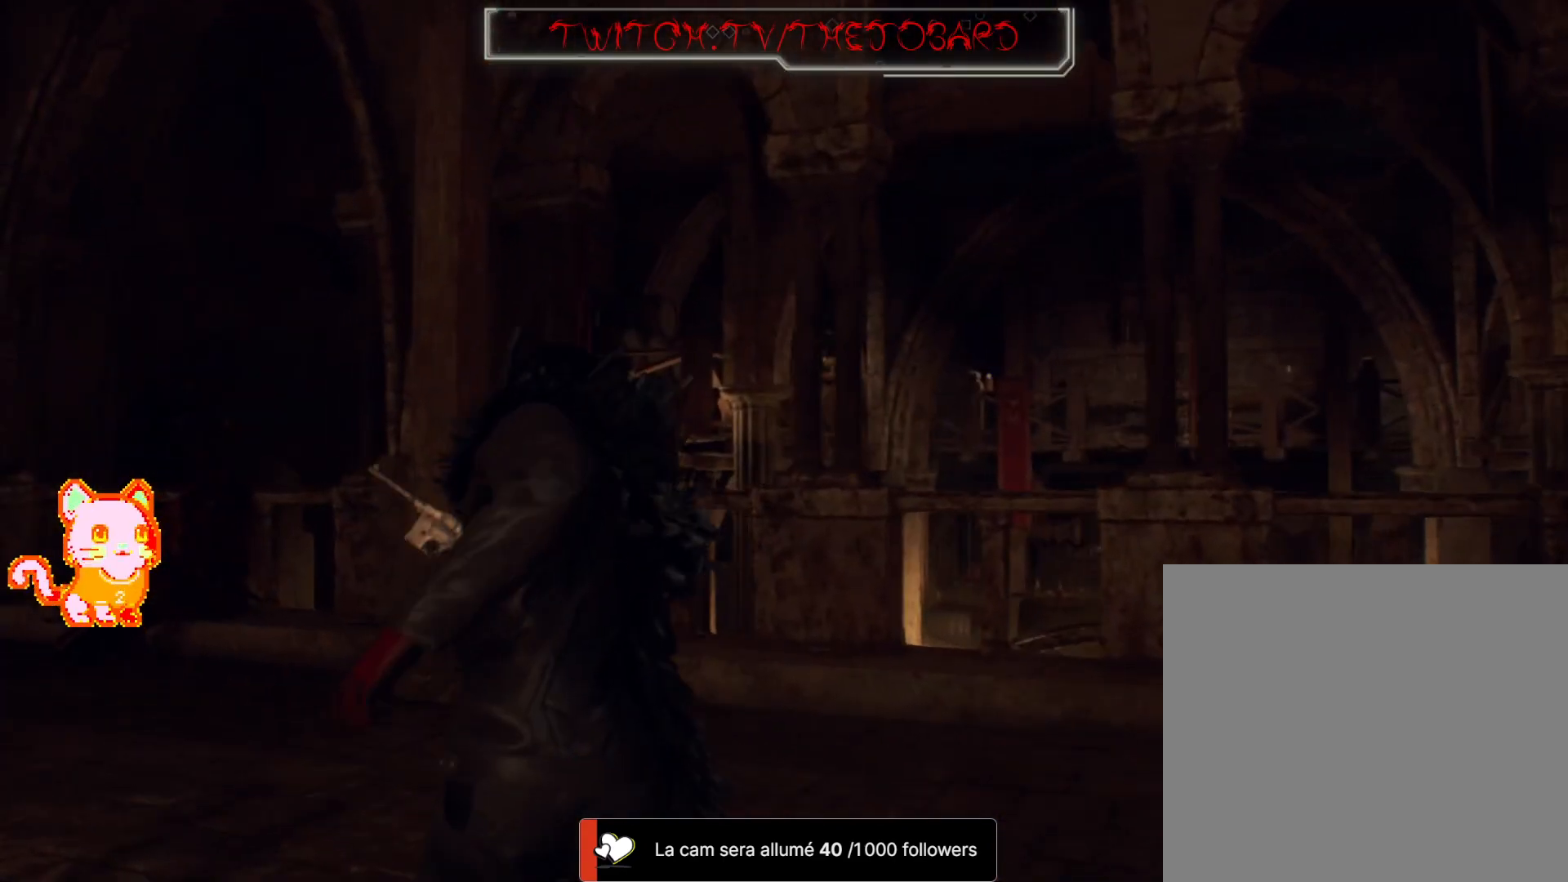
{"dt_ms": 500, "buttons": [], "left_stick": "up-left", "right_stick": "center", "events": [[50, "right_stick", "left"], [317, "right_stick", "center"]]}
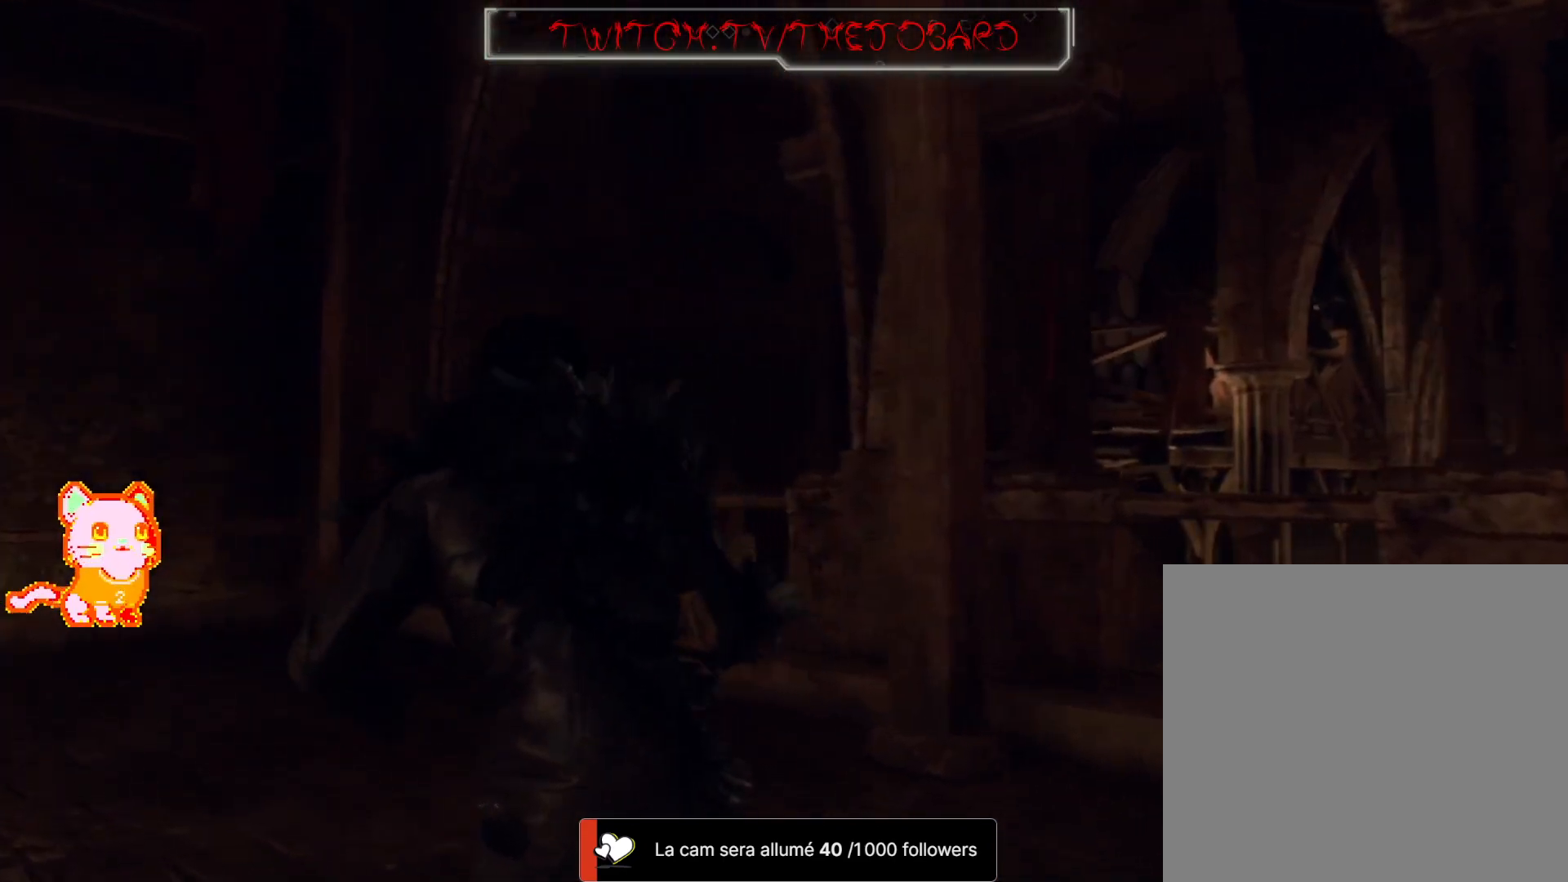
{"dt_ms": 500, "buttons": [], "left_stick": "up", "right_stick": "center", "events": [[17, "right_stick", "down-left"], [233, "left_stick", "up"], [283, "right_stick", "center"]]}
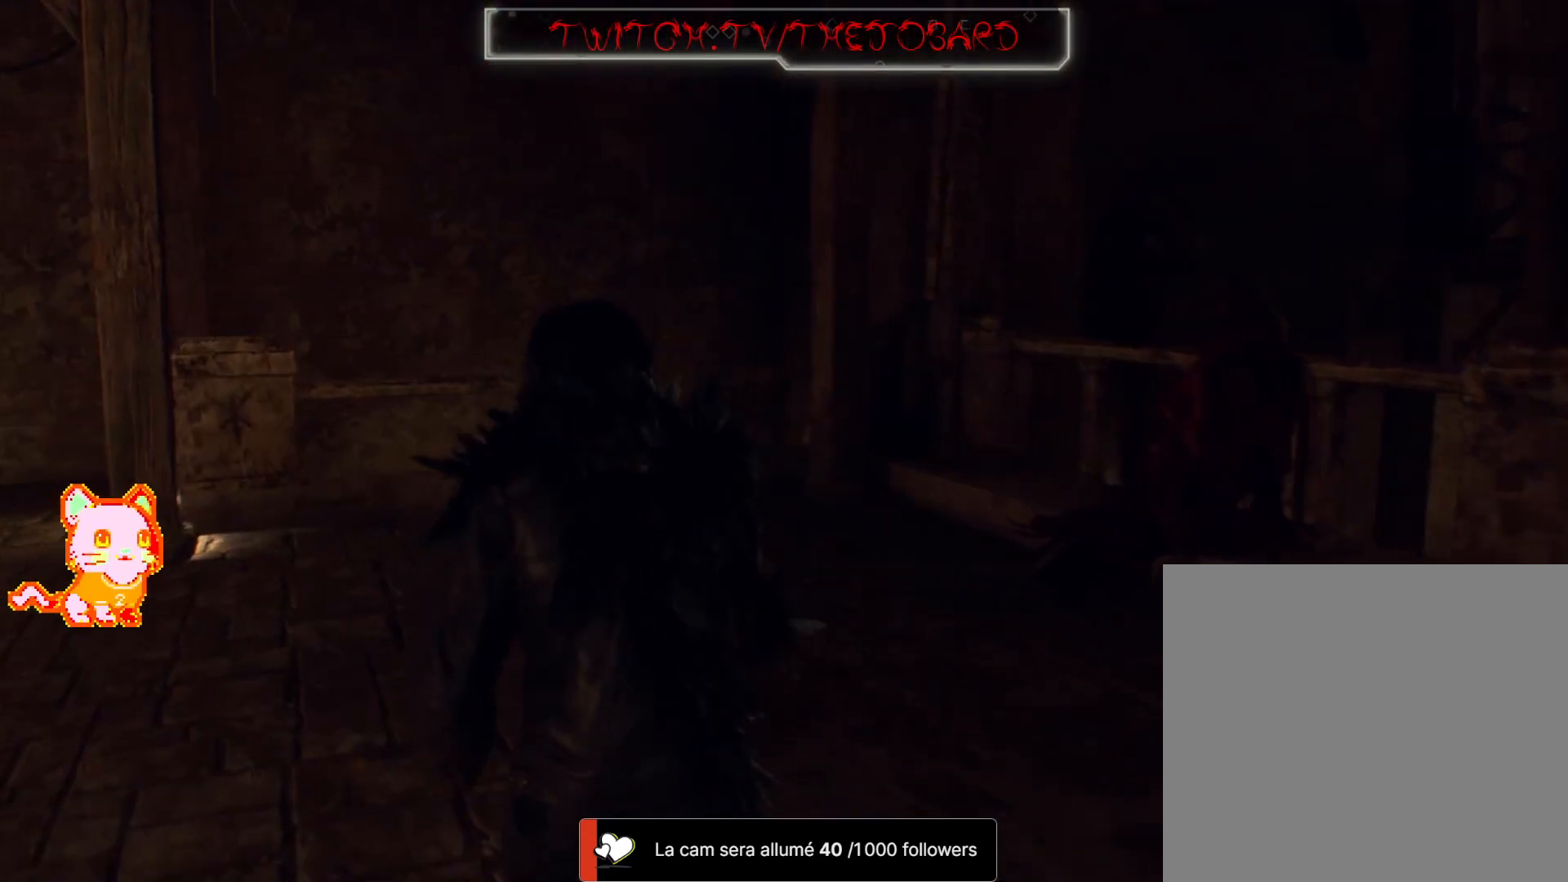
{"dt_ms": 500, "buttons": [], "left_stick": "up", "right_stick": "center", "events": []}
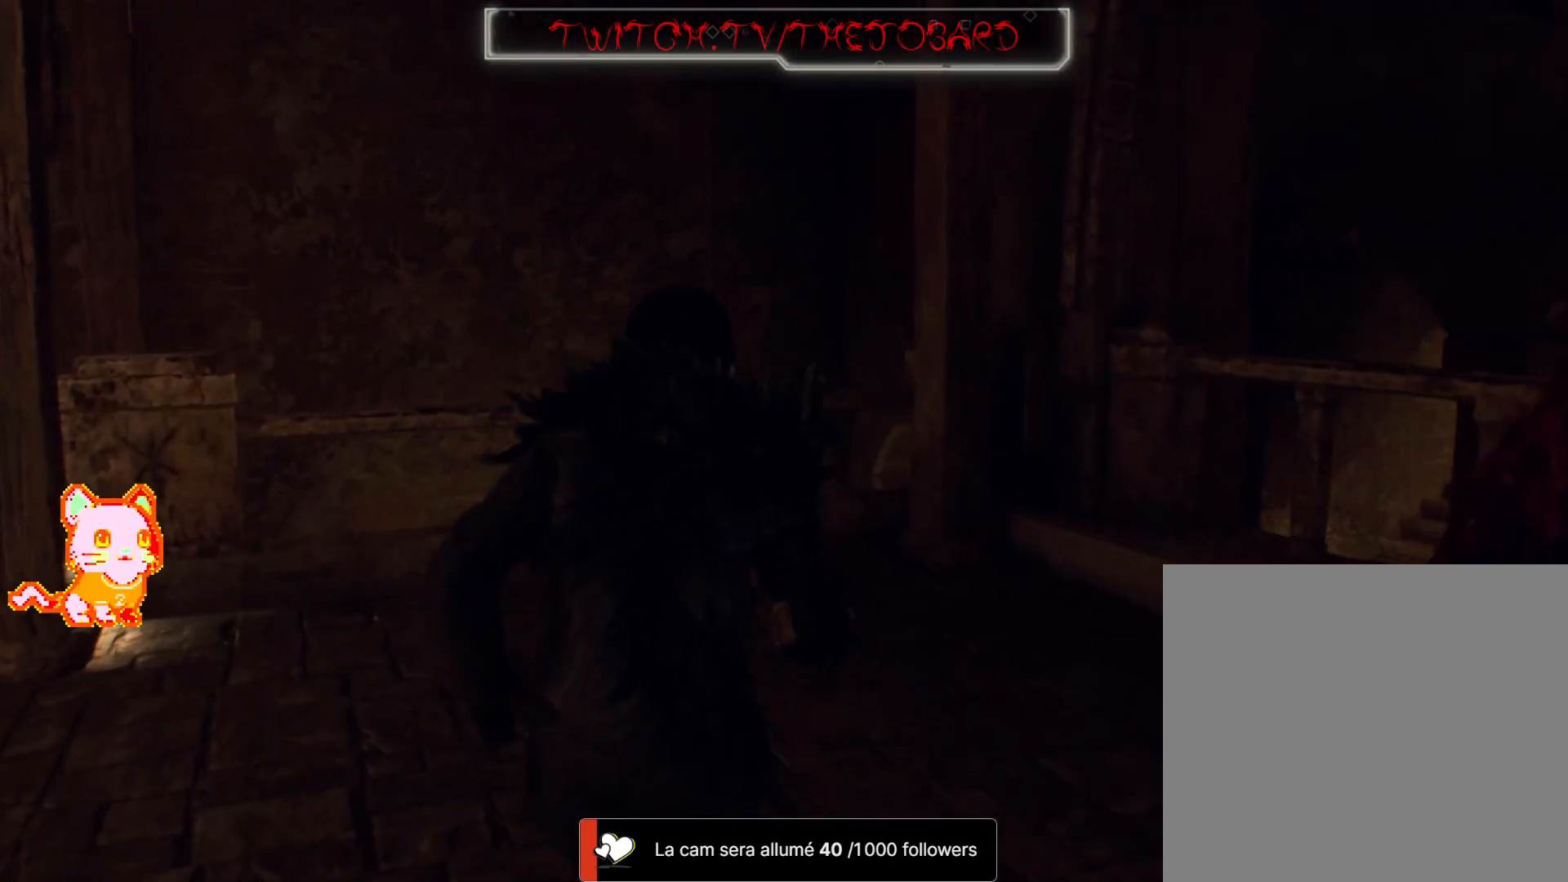
{"dt_ms": 500, "buttons": [], "left_stick": "up-left", "right_stick": "down-left", "events": [[217, "right_stick", "down-left"], [350, "left_stick", "up-left"]]}
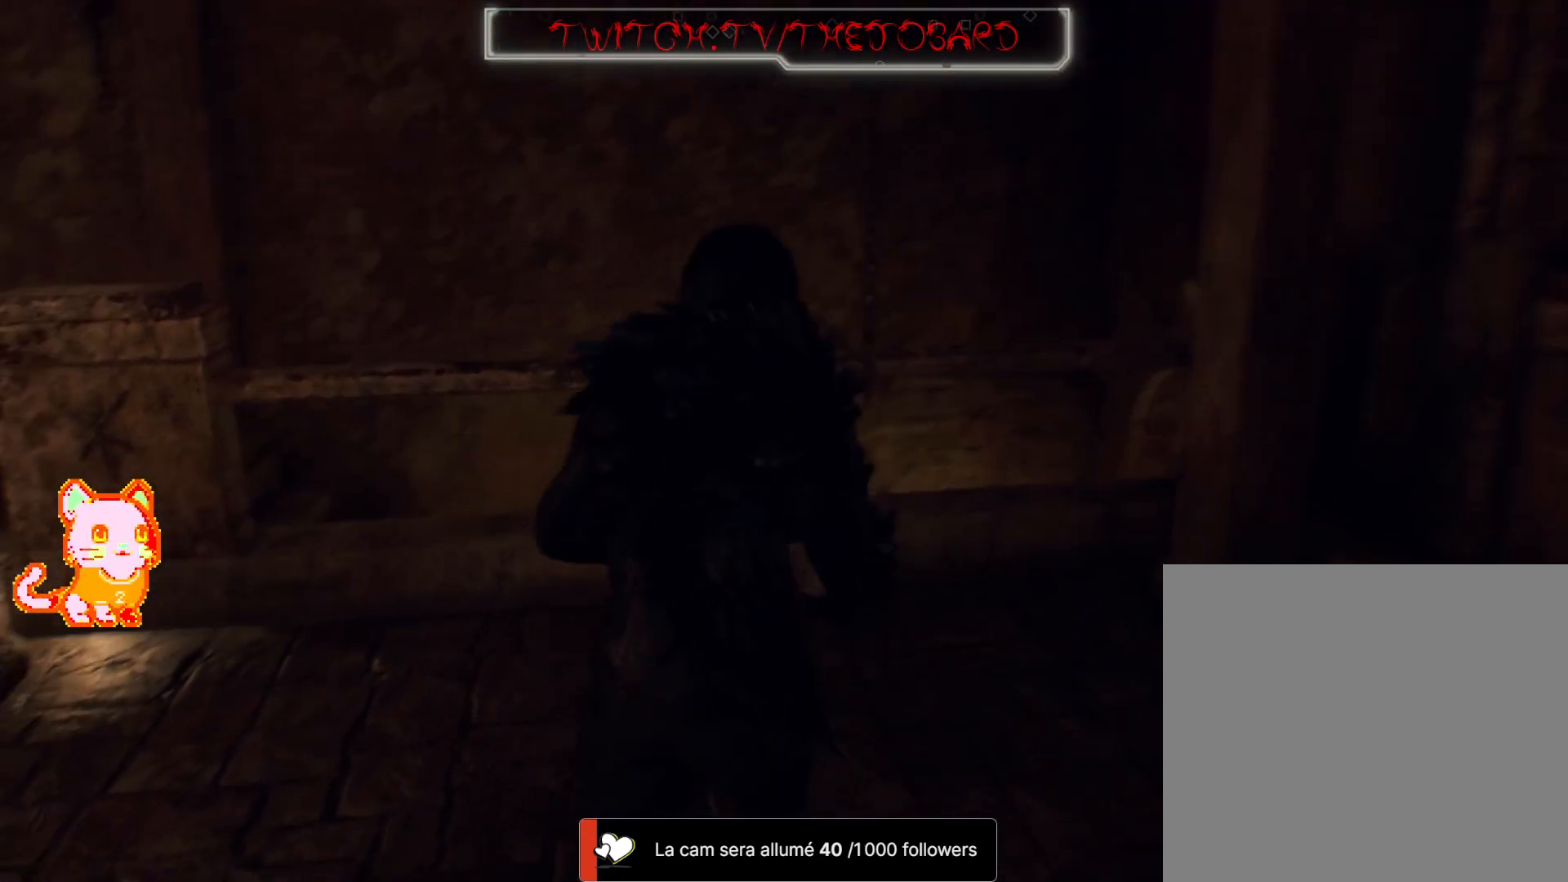
{"dt_ms": 500, "buttons": [], "left_stick": "up-left", "right_stick": "center", "events": [[100, "right_stick", "left"], [233, "right_stick", "up-left"], [467, "right_stick", "center"]]}
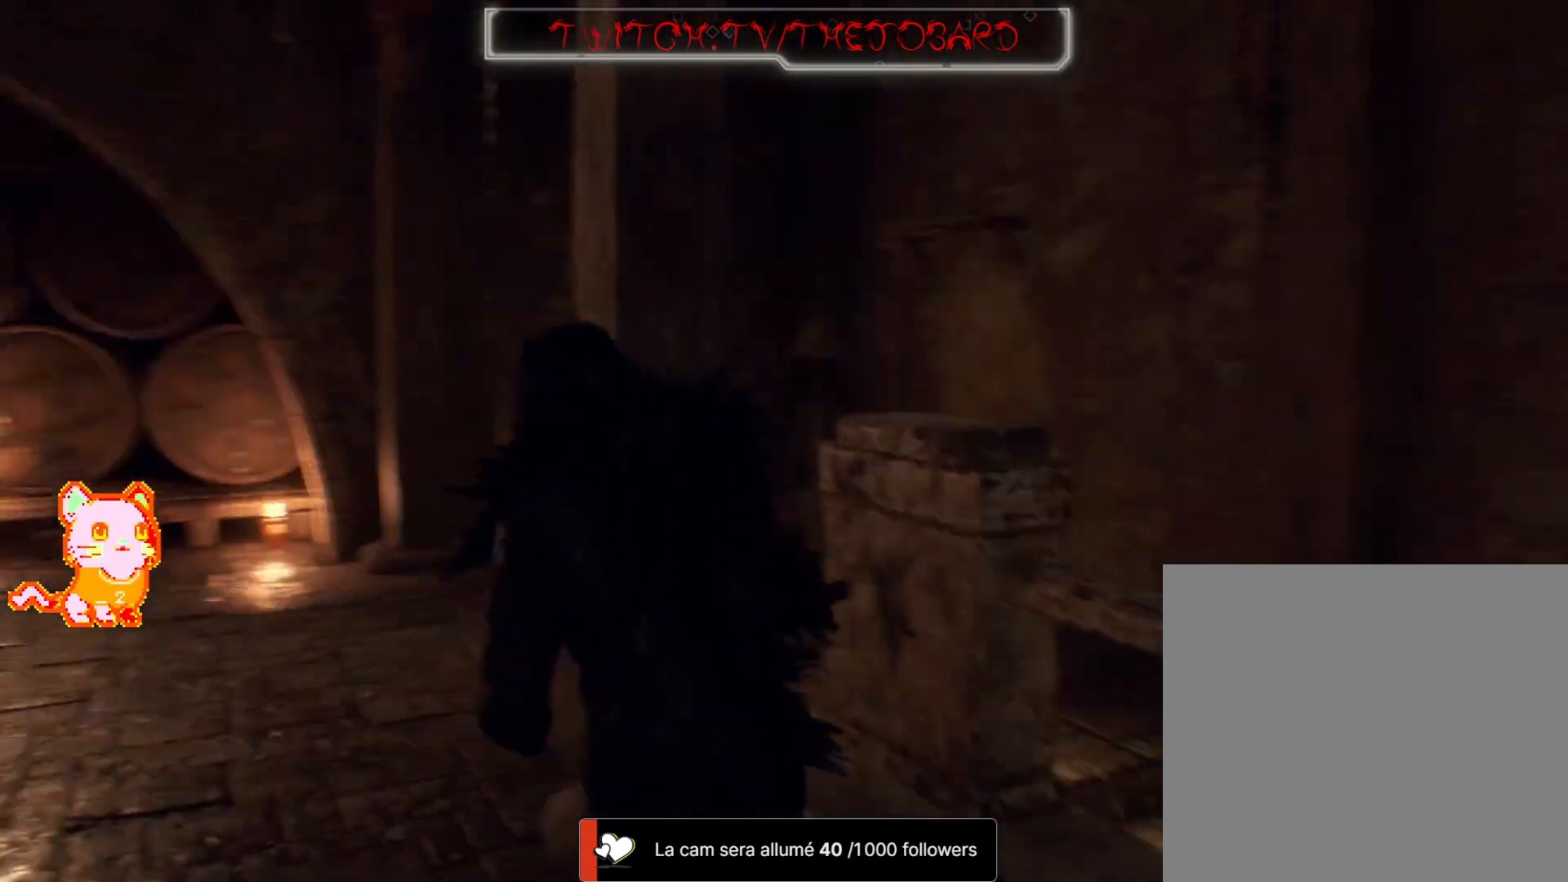
{"dt_ms": 500, "buttons": [], "left_stick": "up", "right_stick": "right", "events": [[150, "left_stick", "up"], [300, "right_stick", "right"]]}
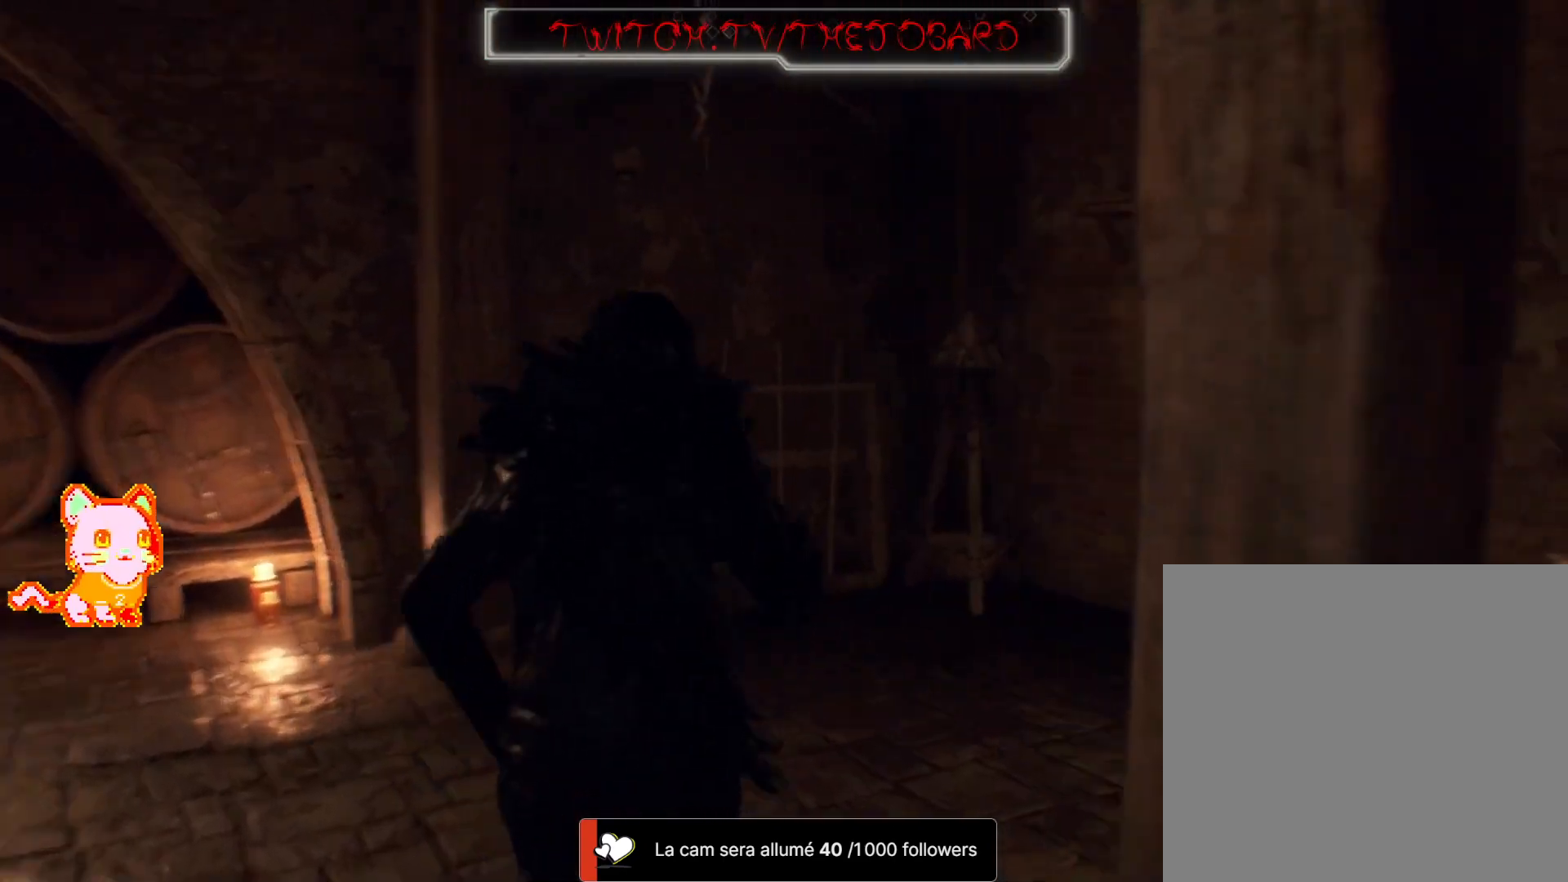
{"dt_ms": 500, "buttons": [], "left_stick": "up-right", "right_stick": "right", "events": [[117, "left_stick", "up-right"]]}
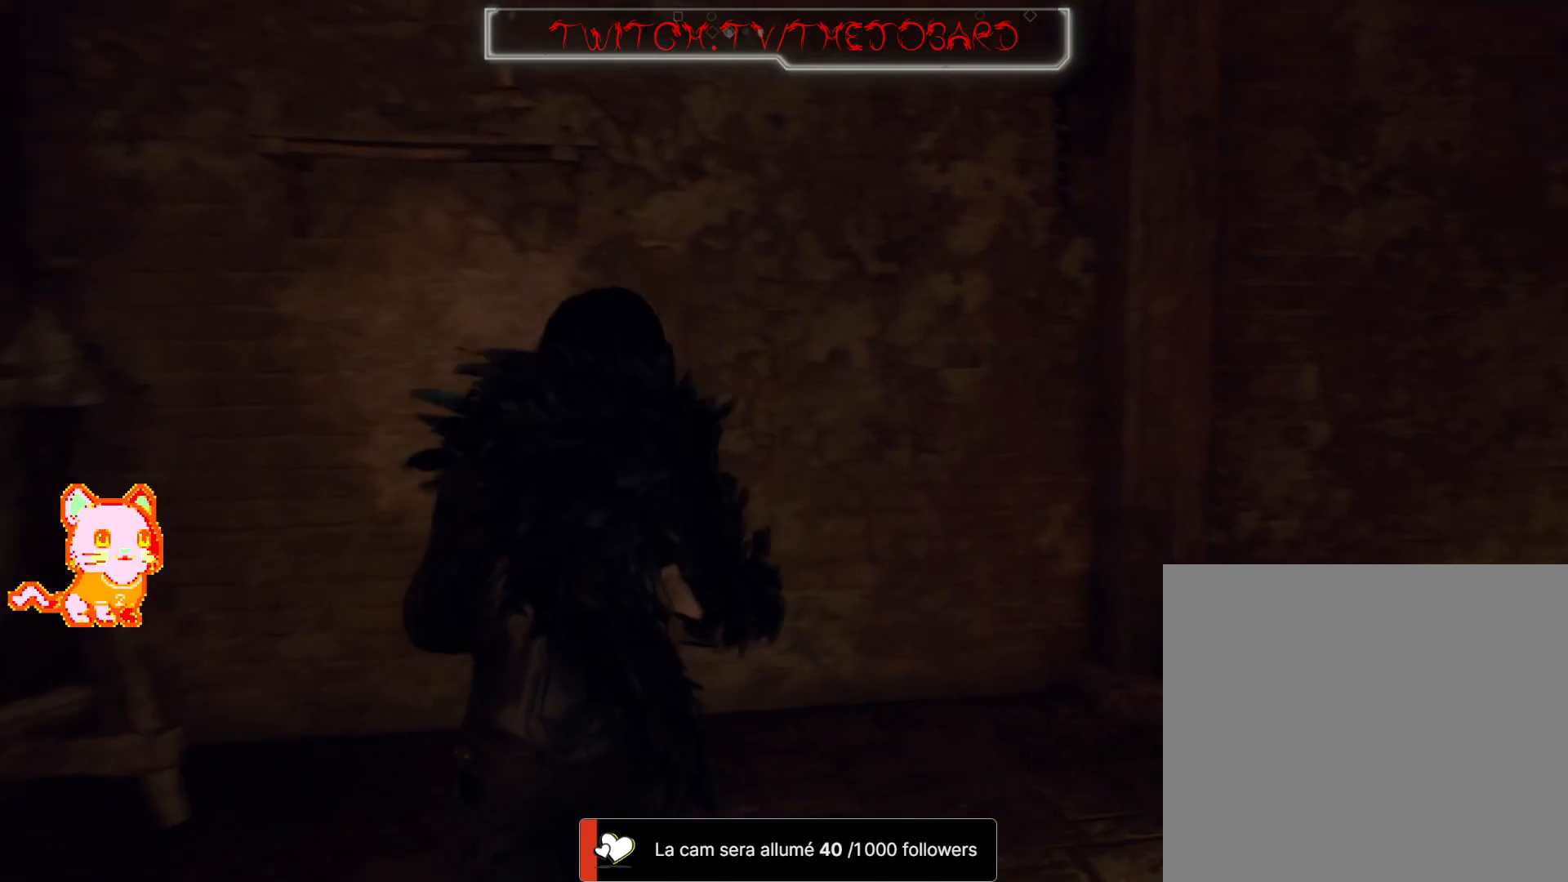
{"dt_ms": 1000, "buttons": [], "left_stick": "up", "right_stick": "right"}
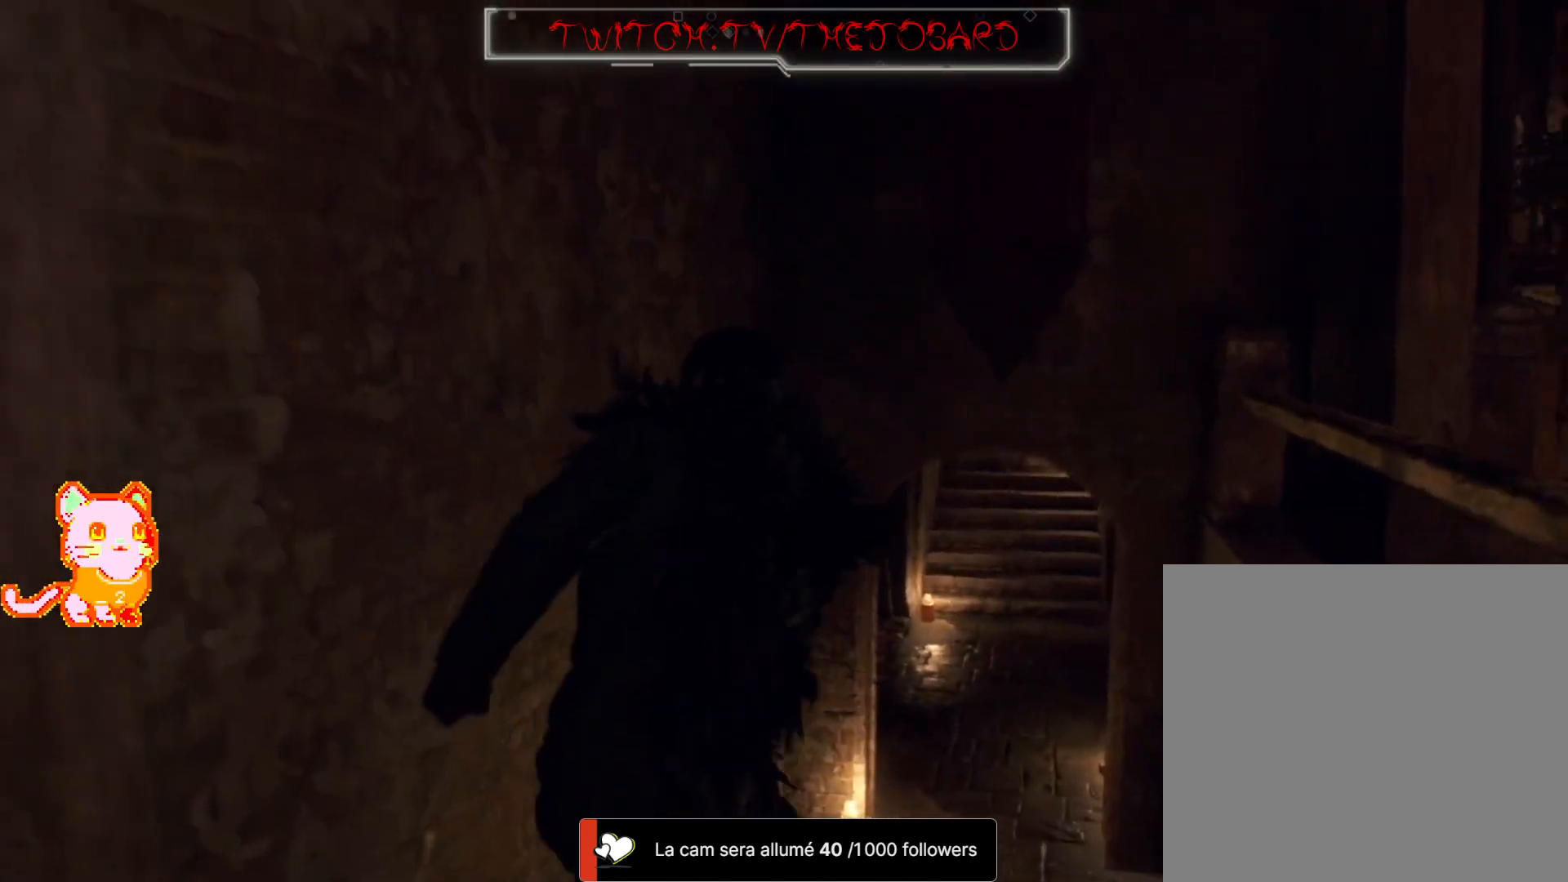
{"dt_ms": 500, "buttons": [], "left_stick": "up", "right_stick": "center", "events": [[133, "right_stick", "center"]]}
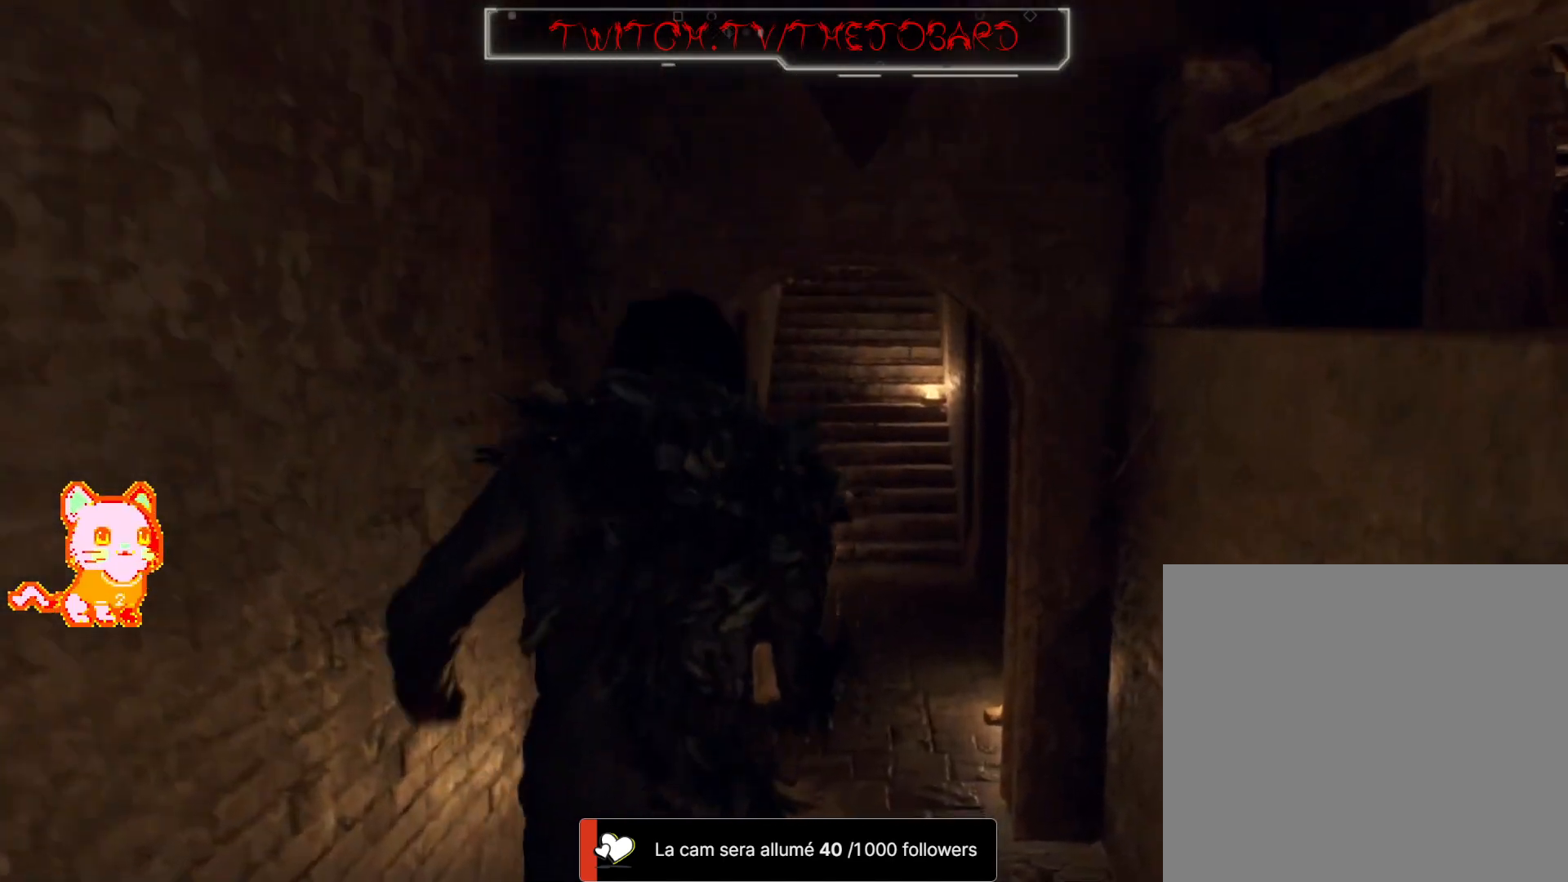
{"dt_ms": 500, "buttons": [], "left_stick": "up", "right_stick": "center", "events": []}
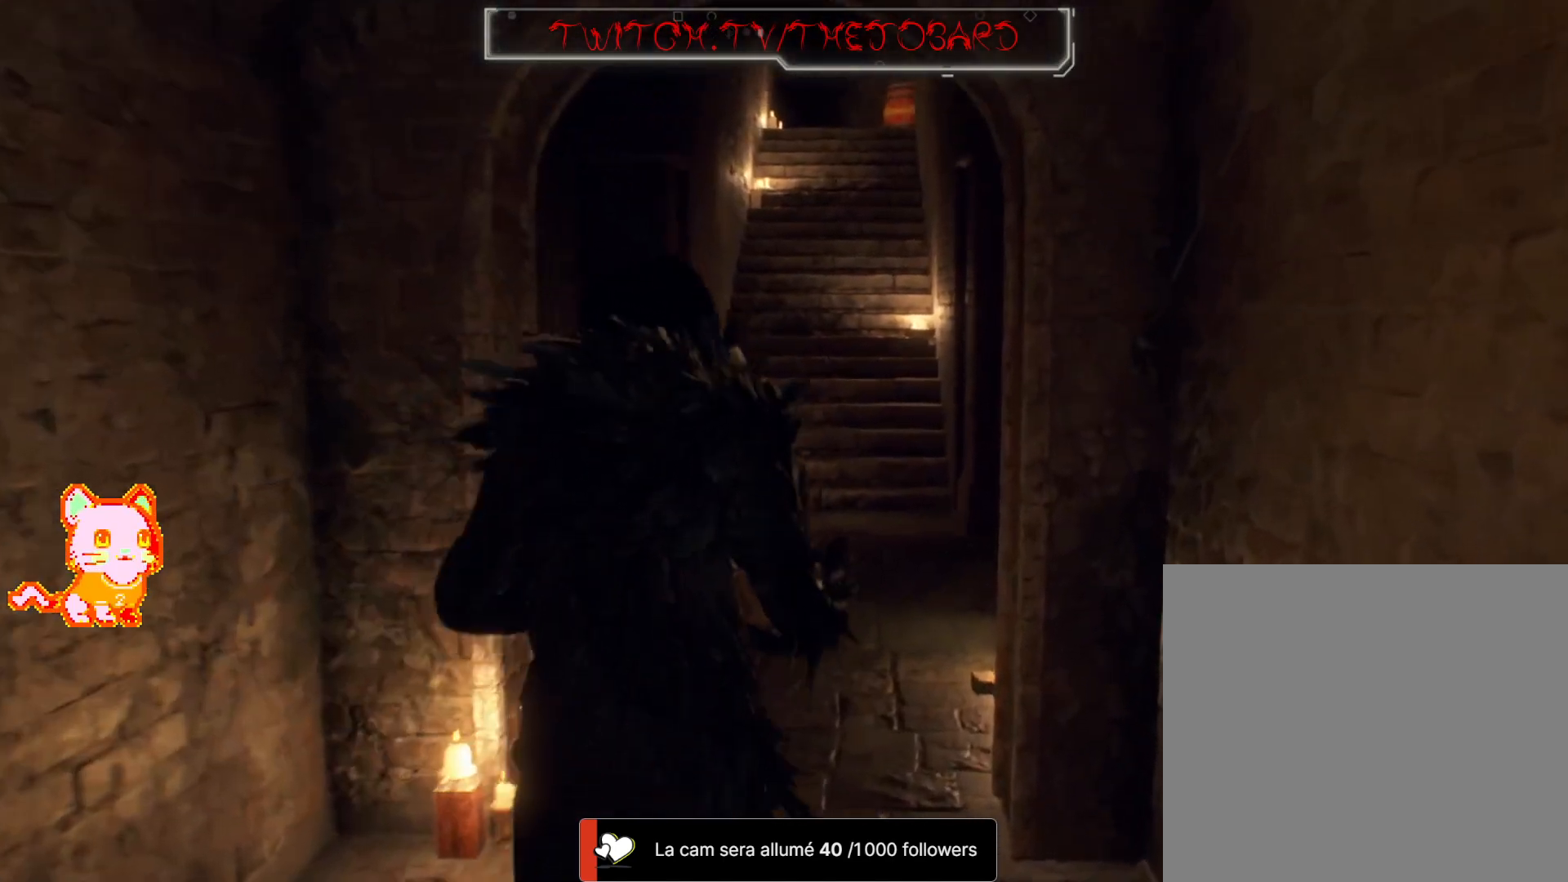
{"dt_ms": 500, "buttons": [], "left_stick": "up", "right_stick": "right", "events": [[167, "right_stick", "right"]]}
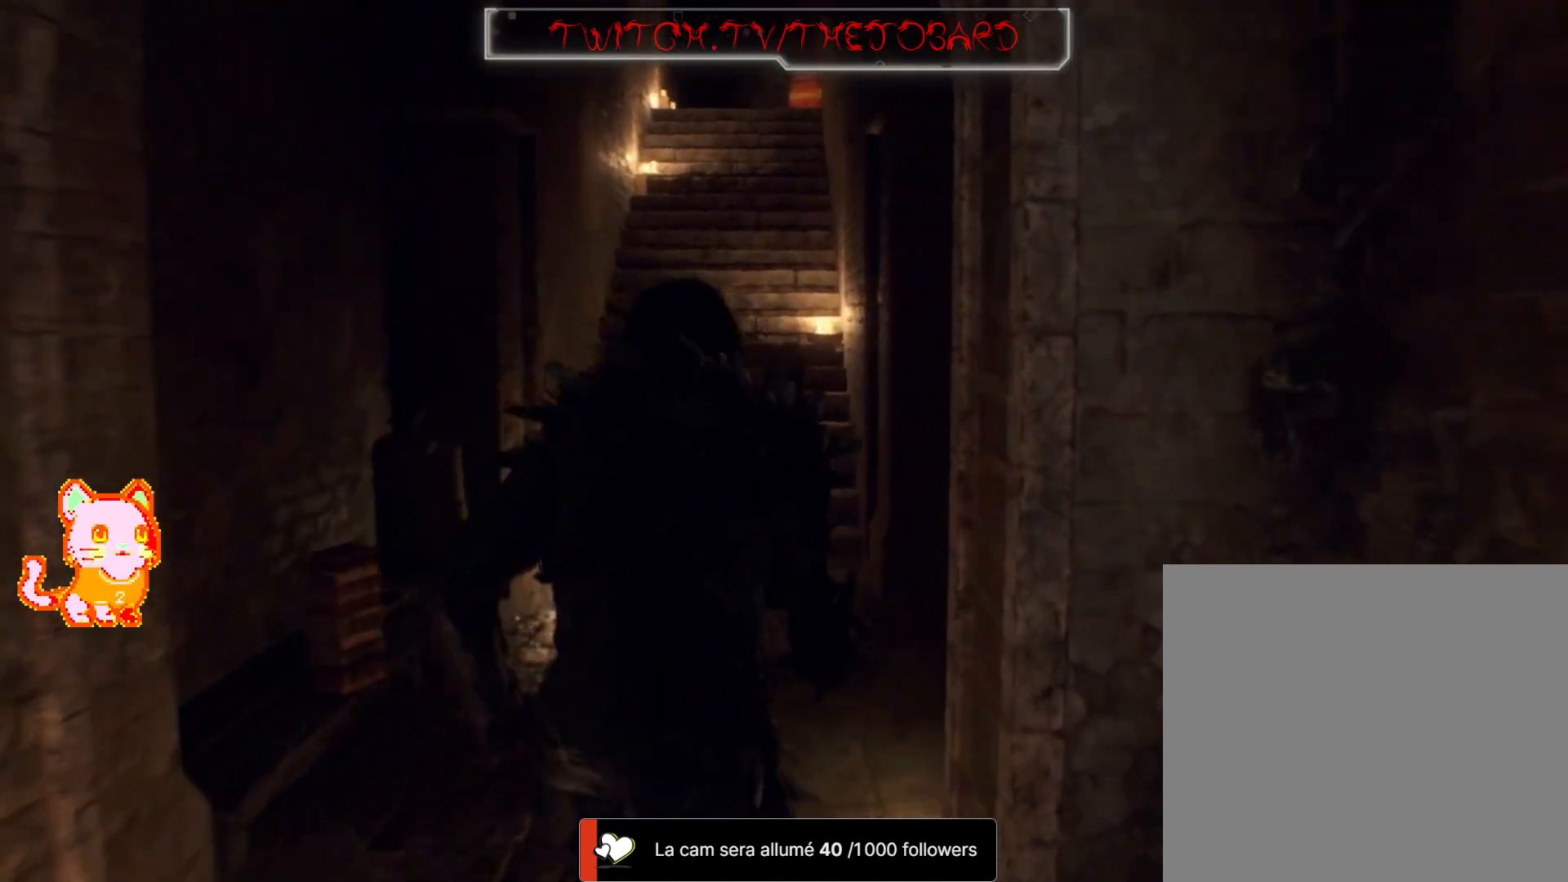
{"dt_ms": 500, "buttons": [], "left_stick": "up", "right_stick": "right", "events": []}